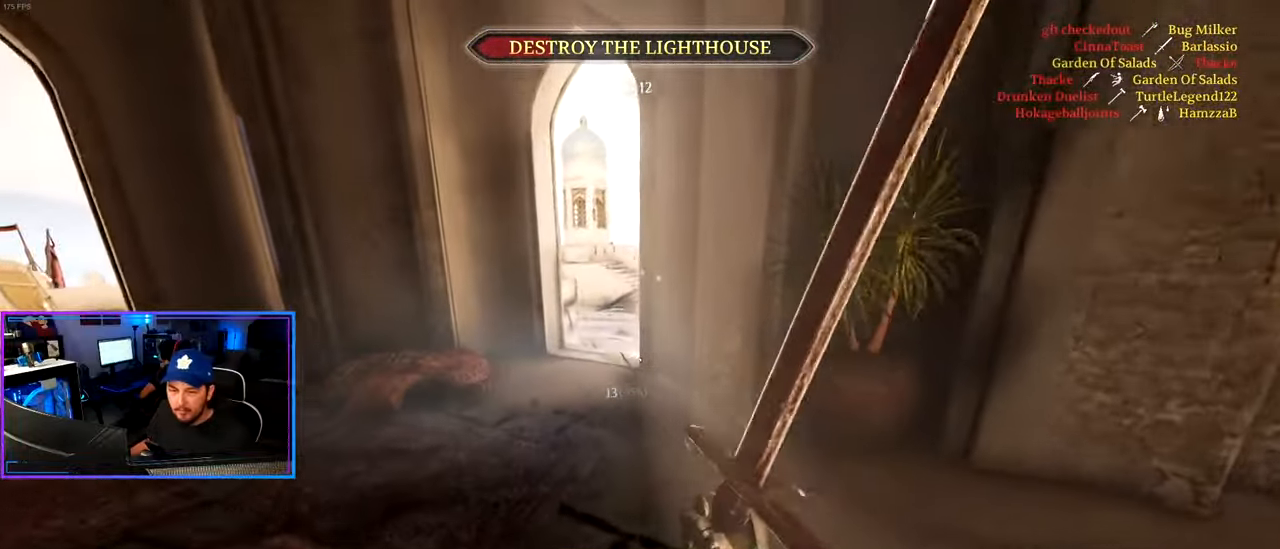
Gameplay with keyboard and mouse; each line is a JSON object with the keys and mouse buttons held at the frame after it. "events" lists presses ("down") and releases ("up") of "1", "2", "3", "4", "5", "a", "alt", "c", "caps_lock", "ctrl", "d", "e", "g", "q", "r", "s", "shift", "space", "tab", "v", "w", "x", "z", "mouse_left" and "mouse_right" between this image and that frame as [ms after this image, input, new state], when the widget could be followed in between. "mouse_left", "mouse_right" = the "left", "right" buttons of the "mouse" list. No other keys are recorded. Not read: f mouse_move mouse_wheel t.
{"keys": ["a", "shift", "w"], "mouse": [], "events": [[200, "a", "down"]]}
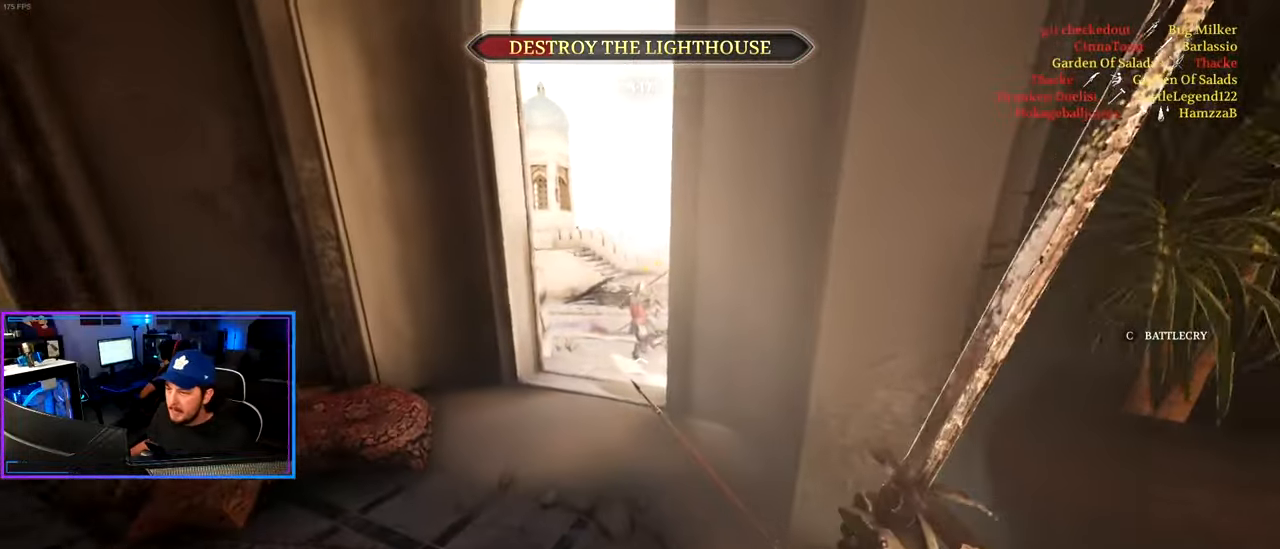
{"keys": ["a", "shift", "w"], "mouse": [], "events": [[367, "a", "up"], [500, "a", "down"]]}
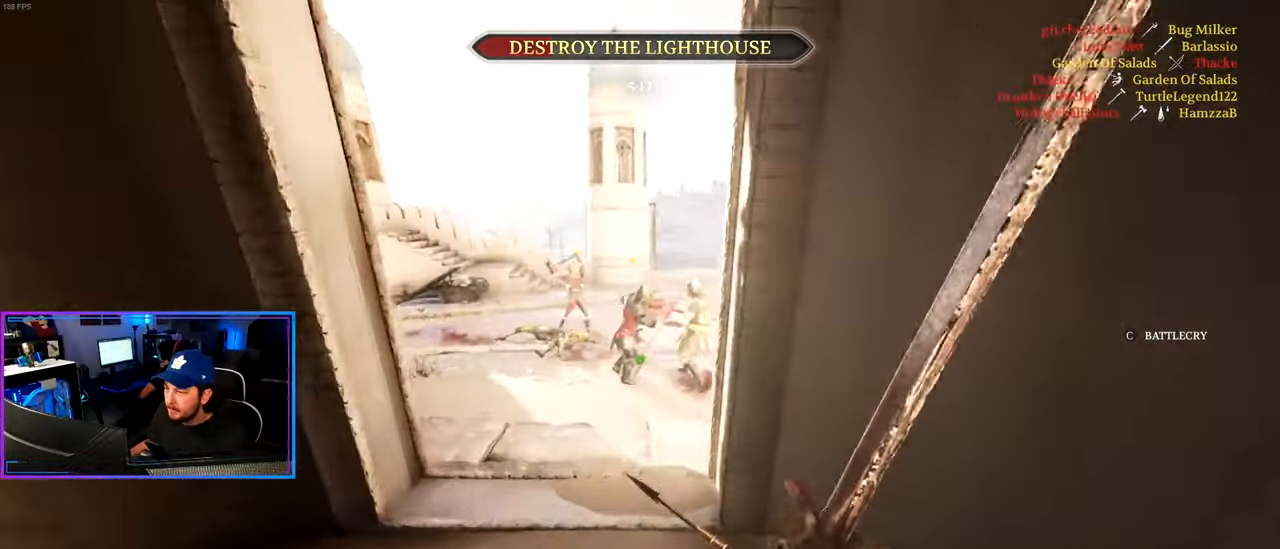
{"keys": ["shift", "w"], "mouse": ["left"], "events": [[233, "a", "up"], [383, "mouse_left", "down"]]}
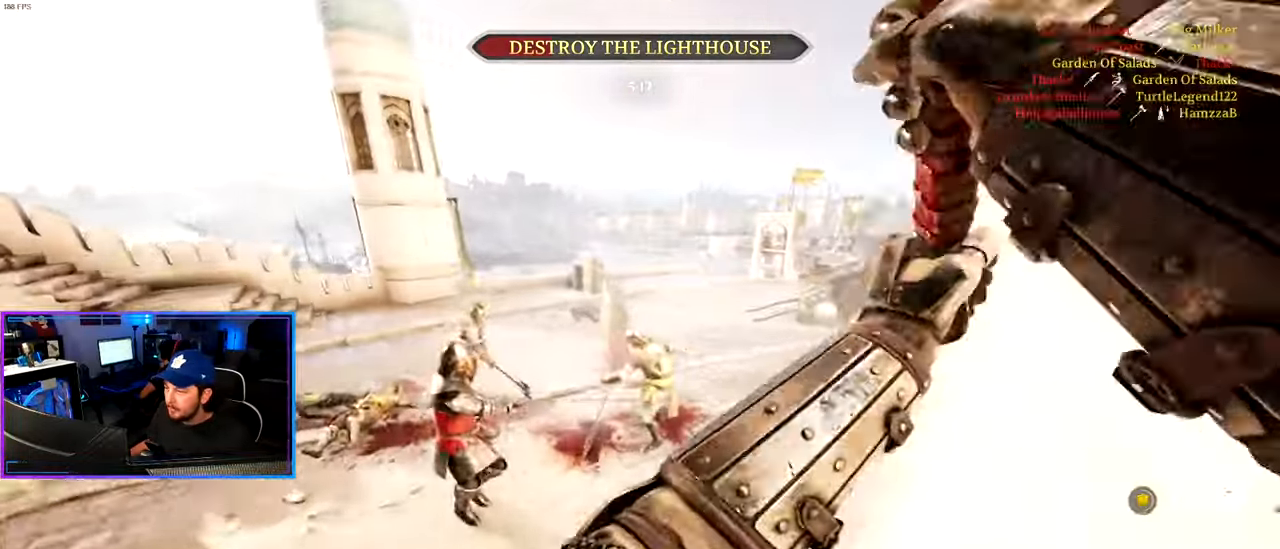
{"keys": ["shift", "w"], "mouse": ["left"], "events": [[117, "d", "down"], [450, "d", "up"]]}
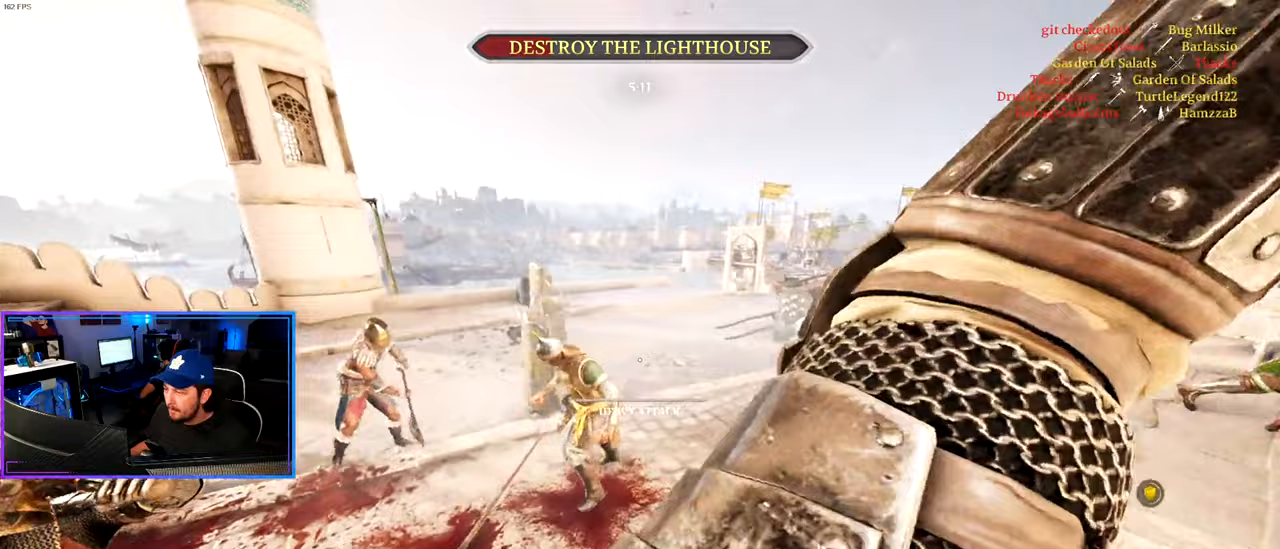
{"keys": ["shift", "w"], "mouse": [], "events": [[367, "mouse_left", "up"]]}
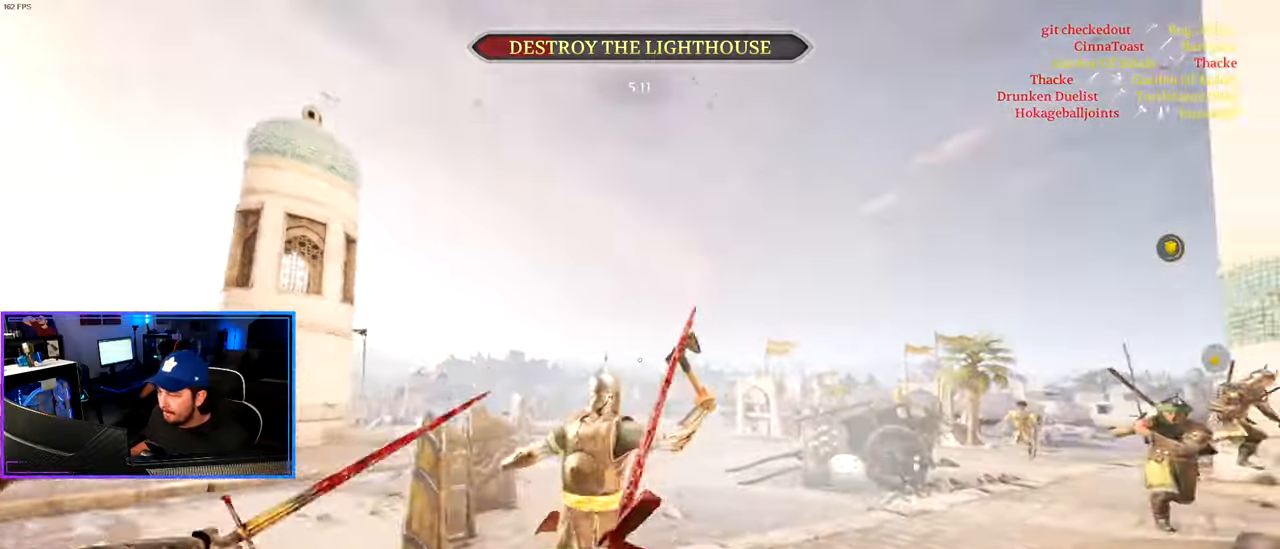
{"keys": ["shift", "w"], "mouse": [], "events": []}
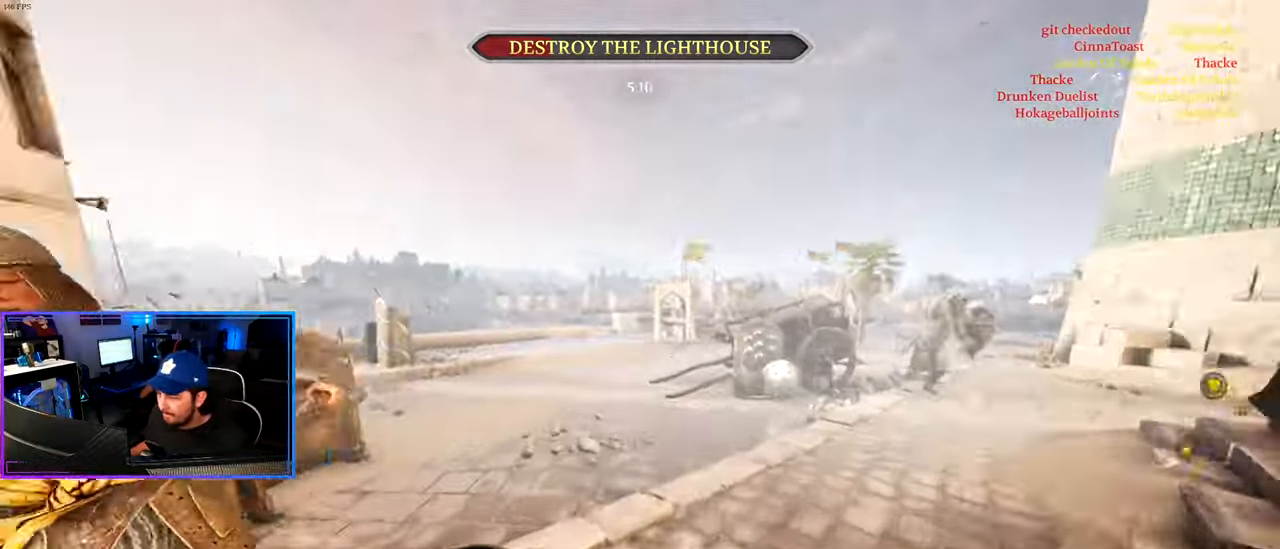
{"keys": ["d", "shift", "w"], "mouse": [], "events": [[17, "d", "down"], [117, "a", "down"], [117, "d", "up"], [400, "a", "up"], [433, "d", "down"]]}
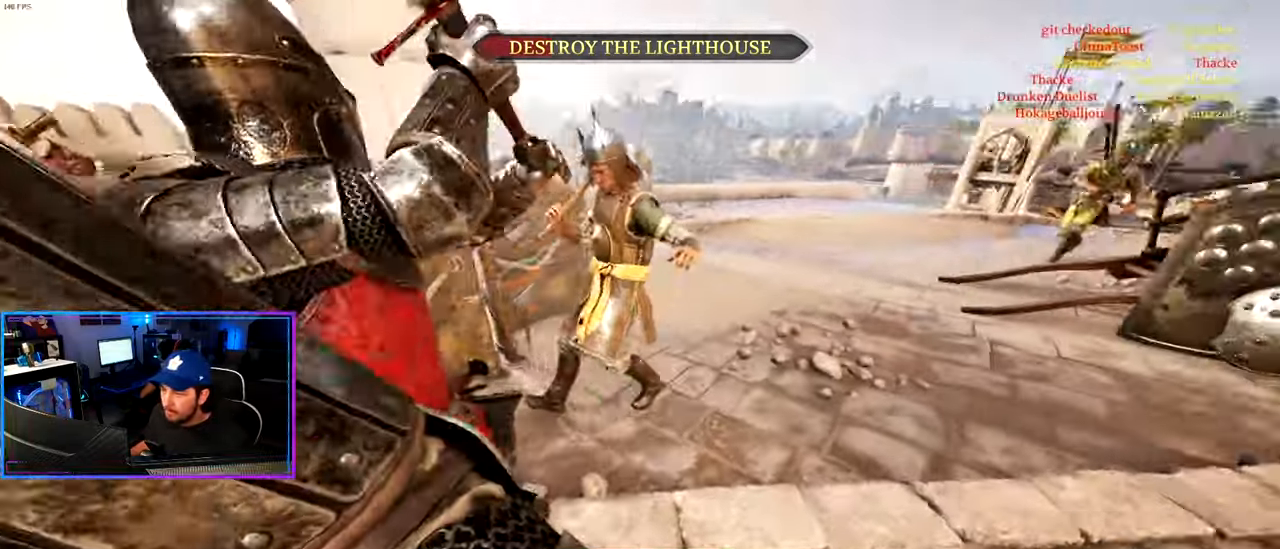
{"keys": ["a", "s"], "mouse": [], "events": [[267, "a", "down"], [267, "d", "up"], [317, "w", "up"], [367, "shift", "up"], [417, "s", "down"]]}
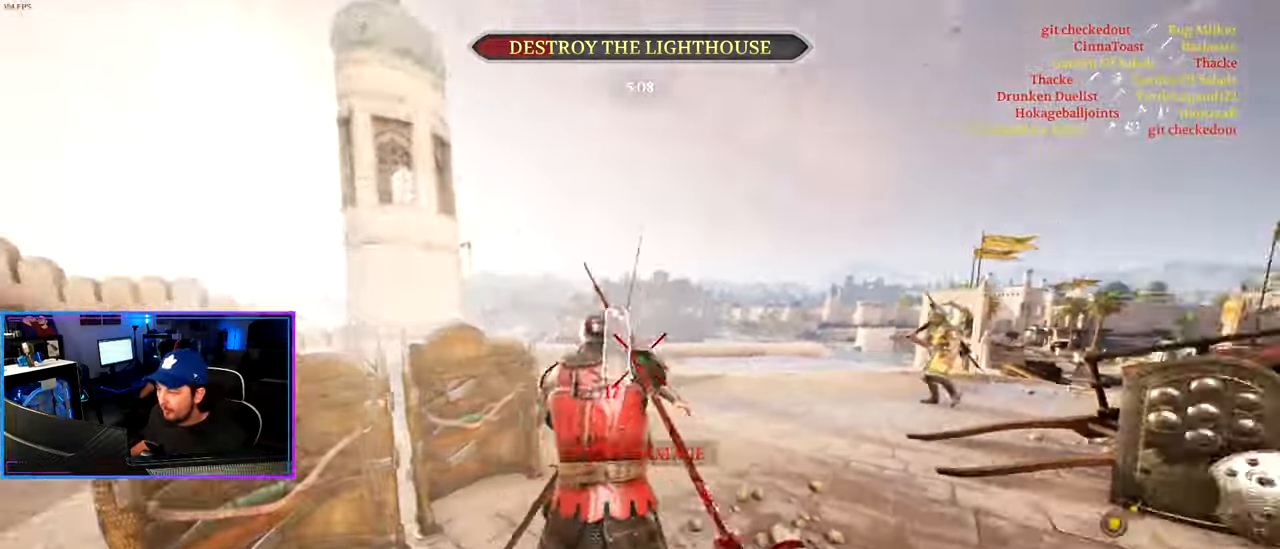
{"keys": ["a"], "mouse": [], "events": [[100, "s", "up"], [100, "space", "down"], [233, "space", "up"]]}
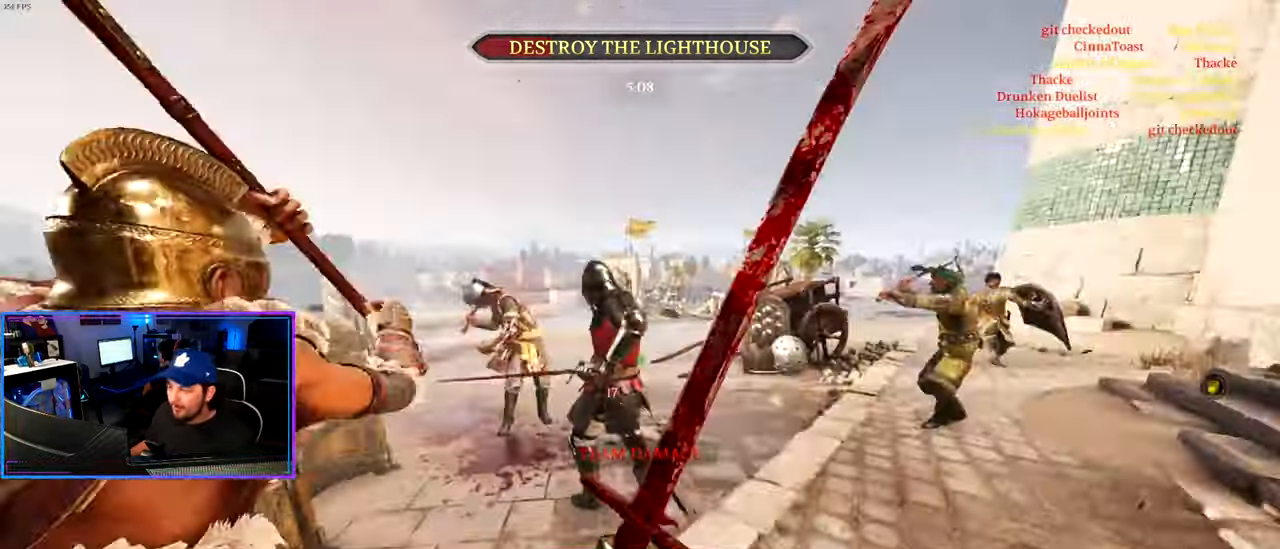
{"keys": ["d", "shift", "w"], "mouse": [], "events": [[67, "s", "down"], [167, "d", "down"], [200, "a", "up"], [250, "s", "up"], [400, "w", "down"], [450, "shift", "down"]]}
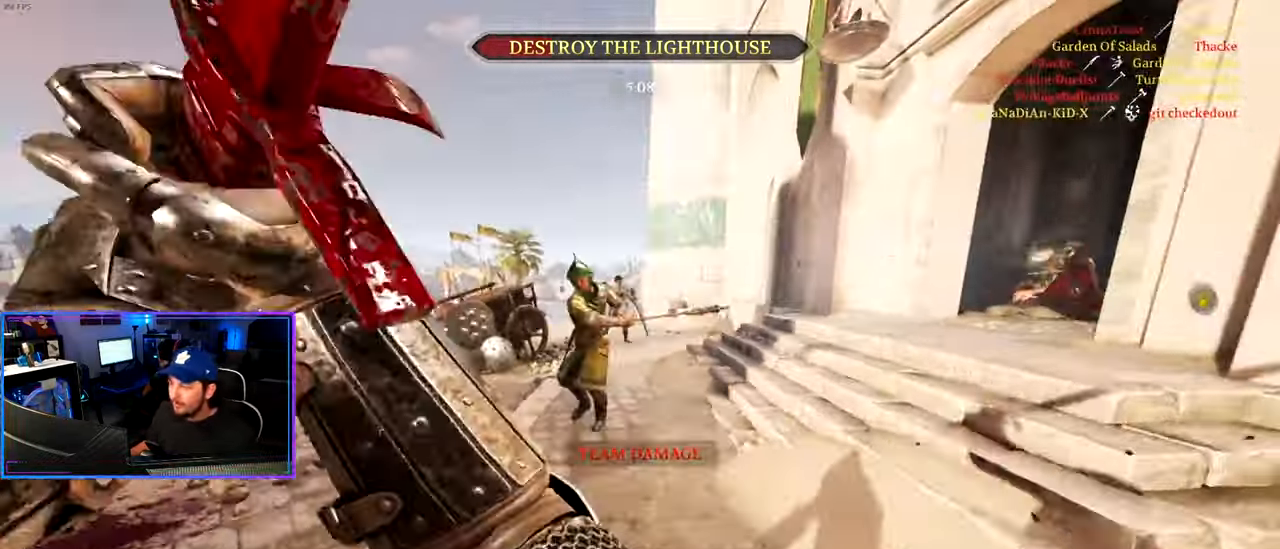
{"keys": ["d", "shift", "w"], "mouse": [], "events": [[83, "d", "up"], [167, "d", "down"]]}
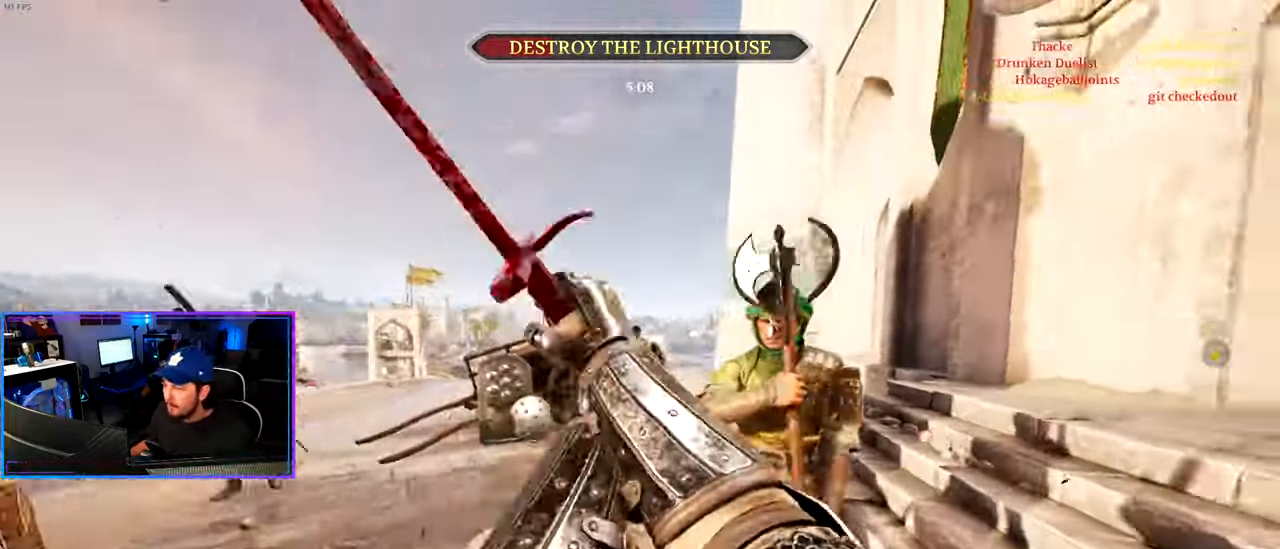
{"keys": ["d", "shift", "w"], "mouse": [], "events": []}
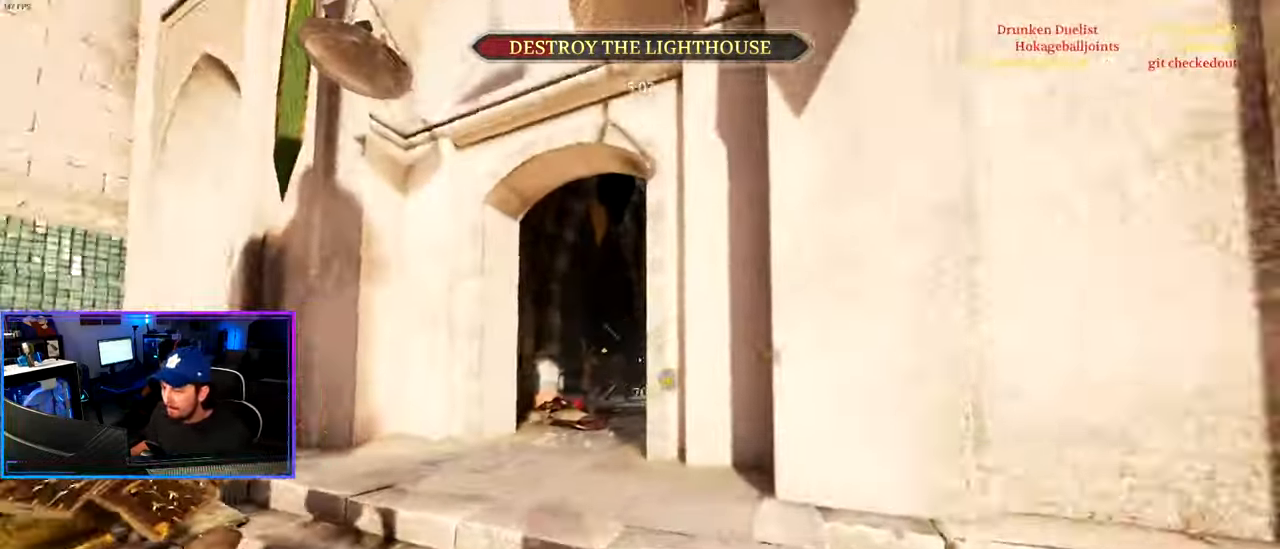
{"keys": ["d", "shift", "w"], "mouse": ["left"], "events": [[17, "mouse_left", "down"]]}
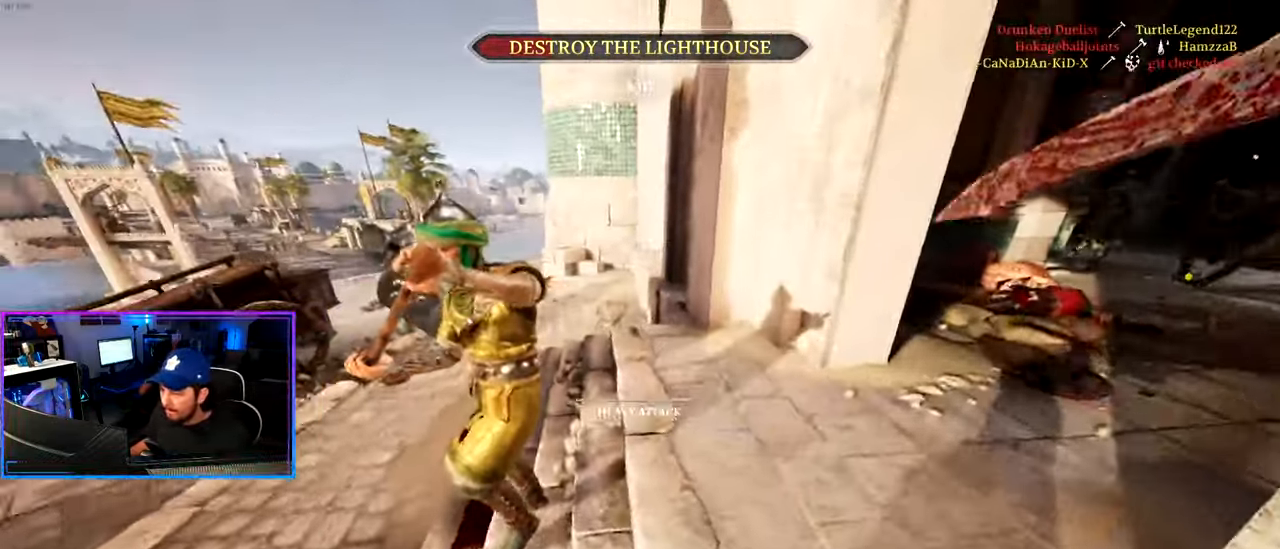
{"keys": ["d", "shift", "w"], "mouse": ["left"], "events": []}
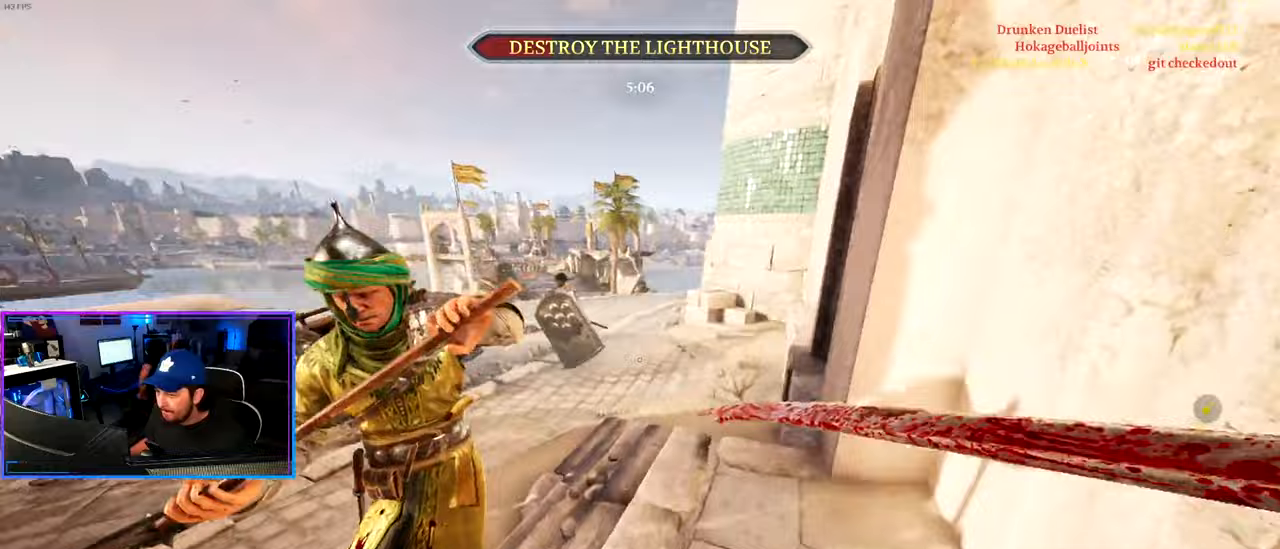
{"keys": ["a"], "mouse": [], "events": [[50, "mouse_left", "up"], [50, "w", "up"], [100, "shift", "up"], [150, "mouse_left", "down"], [183, "a", "down"], [183, "d", "up"], [333, "mouse_left", "up"]]}
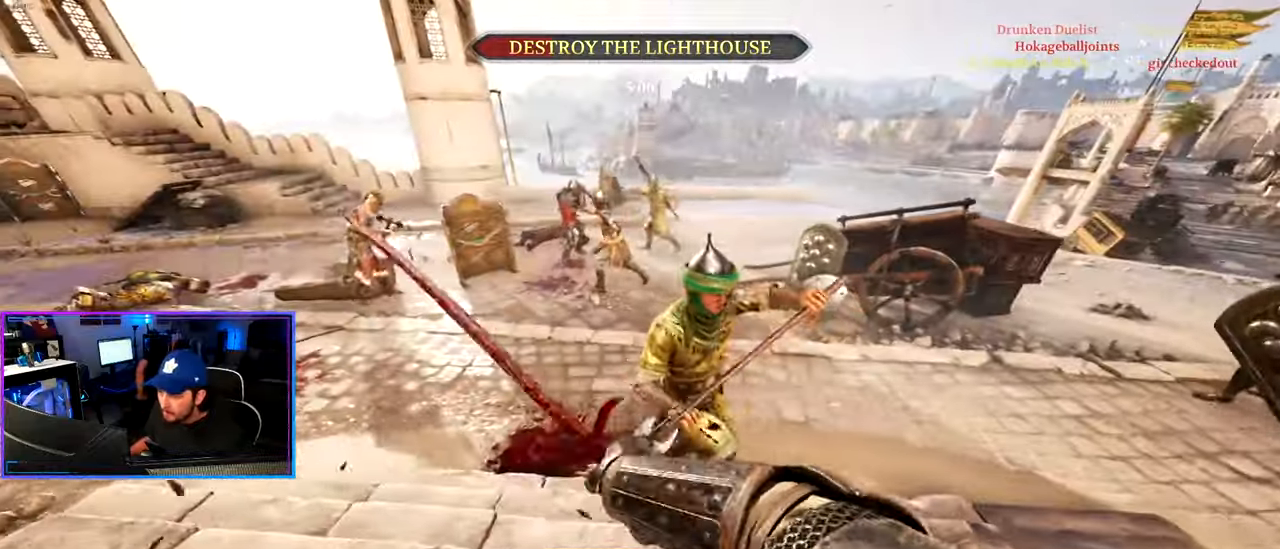
{"keys": ["a", "shift", "w"], "mouse": ["left"], "events": [[300, "w", "down"], [400, "shift", "down"], [483, "mouse_left", "down"]]}
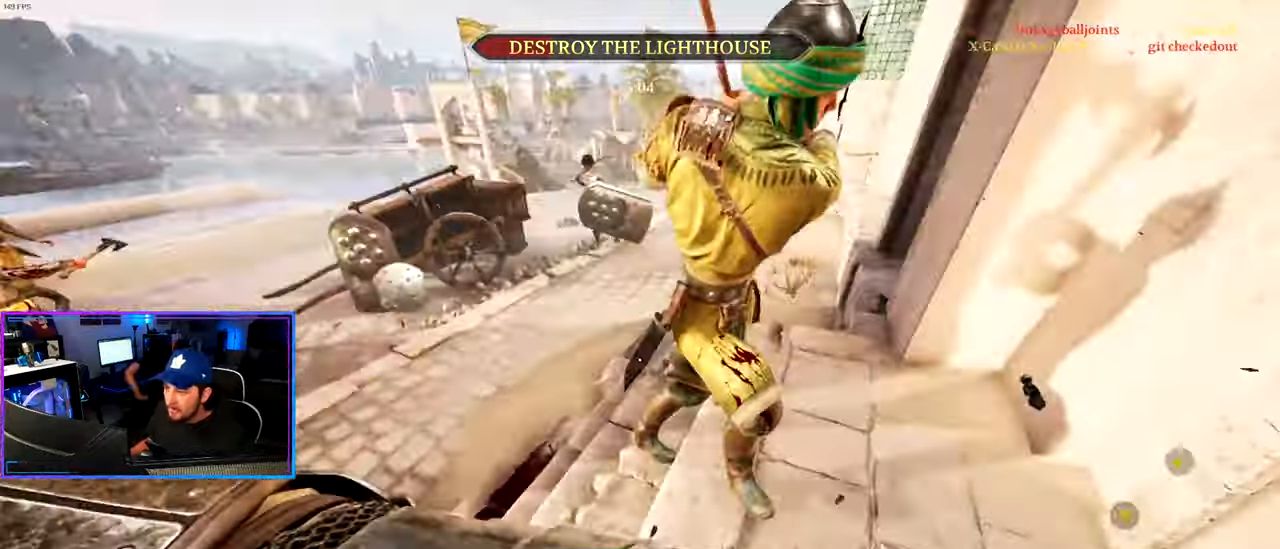
{"keys": ["a", "ctrl", "d", "s"], "mouse": [], "events": [[83, "shift", "up"], [133, "mouse_left", "up"], [167, "ctrl", "down"], [167, "mouse_left", "down"], [167, "w", "up"], [317, "mouse_left", "up"], [367, "mouse_left", "down"], [367, "s", "down"], [450, "mouse_left", "up"], [500, "d", "down"]]}
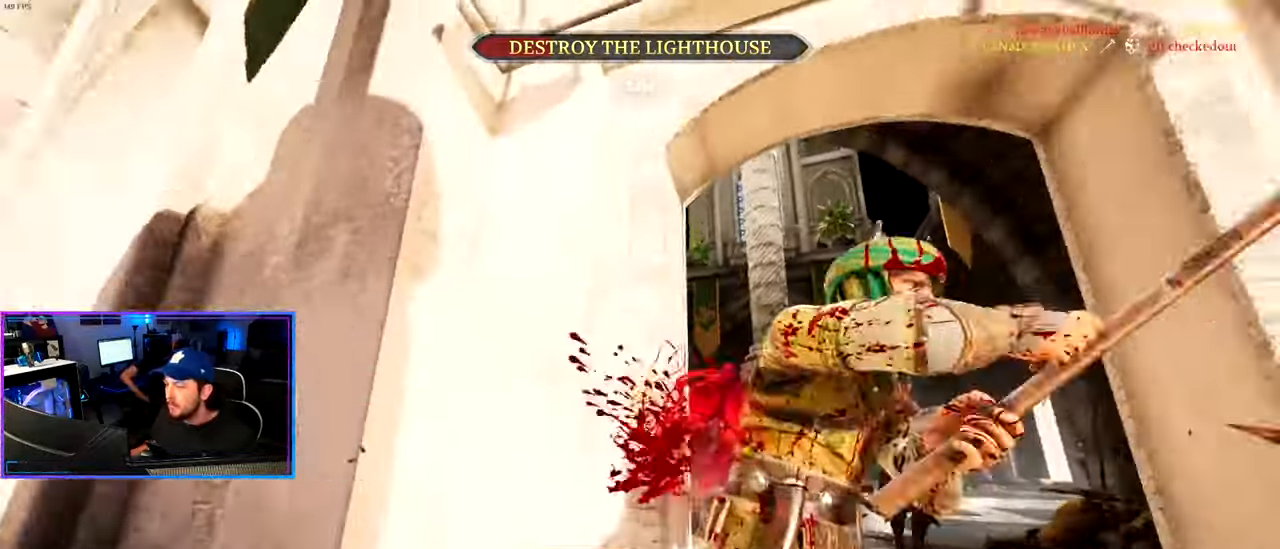
{"keys": ["d", "shift", "w"], "mouse": [], "events": [[100, "a", "up"], [100, "ctrl", "up"], [100, "s", "up"], [183, "w", "down"], [233, "shift", "down"]]}
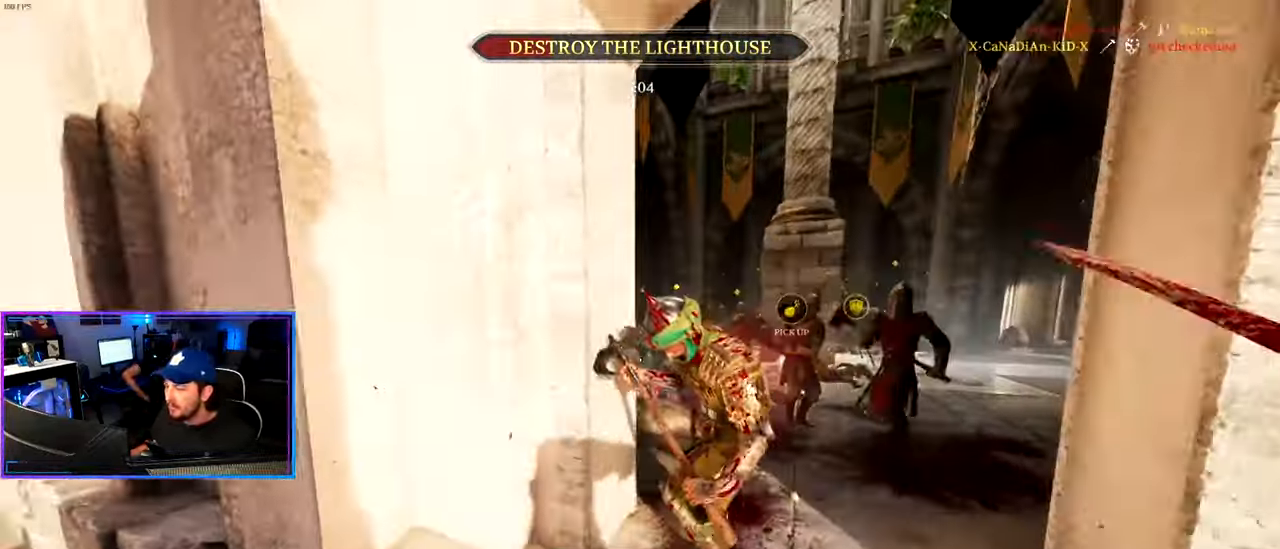
{"keys": ["ctrl", "d"], "mouse": [], "events": [[67, "shift", "up"], [150, "w", "up"], [200, "ctrl", "down"], [250, "s", "down"], [483, "s", "up"]]}
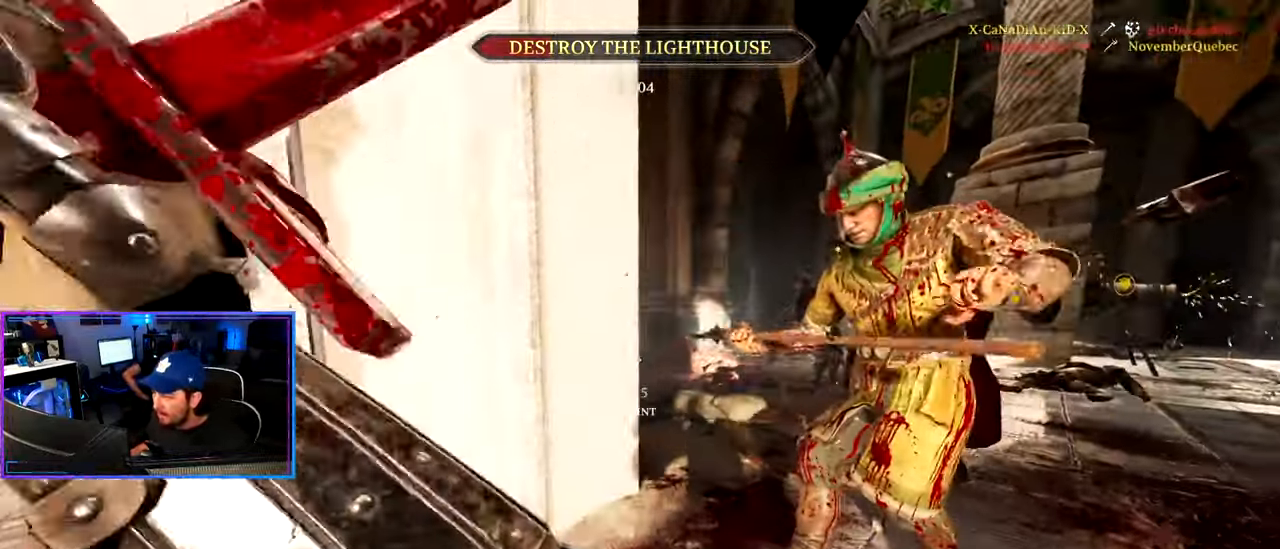
{"keys": ["shift", "w"], "mouse": [], "events": [[83, "ctrl", "up"], [133, "w", "down"], [217, "shift", "down"], [267, "d", "up"]]}
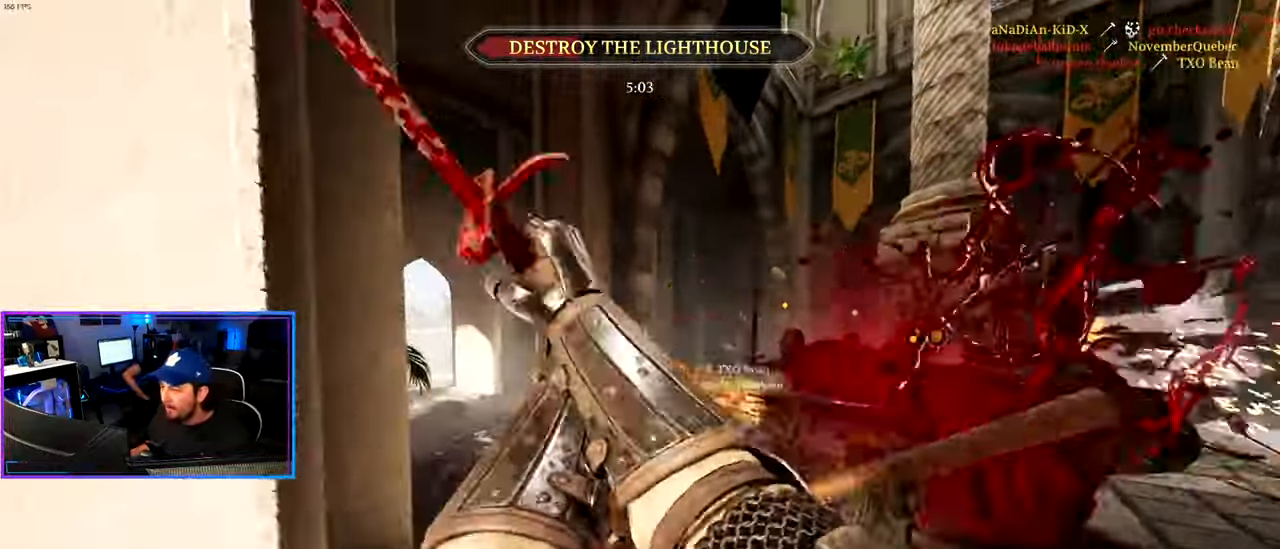
{"keys": ["shift", "w"], "mouse": [], "events": [[50, "a", "down"], [283, "a", "up"], [333, "d", "down"], [467, "d", "up"]]}
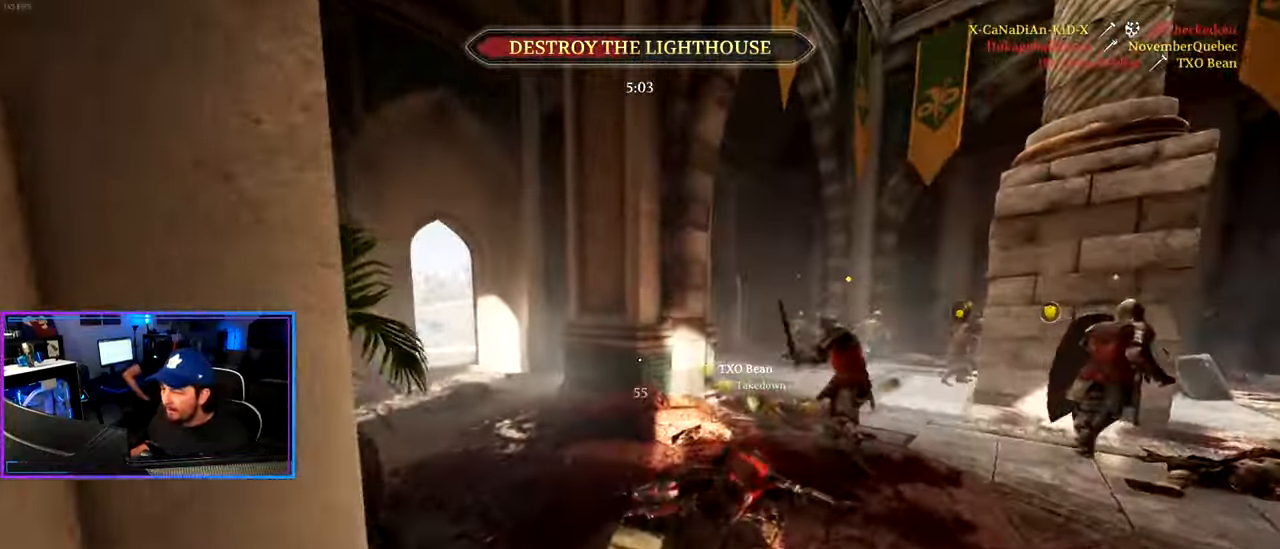
{"keys": ["d", "shift", "w"], "mouse": [], "events": [[17, "a", "down"], [200, "a", "up"], [483, "d", "down"]]}
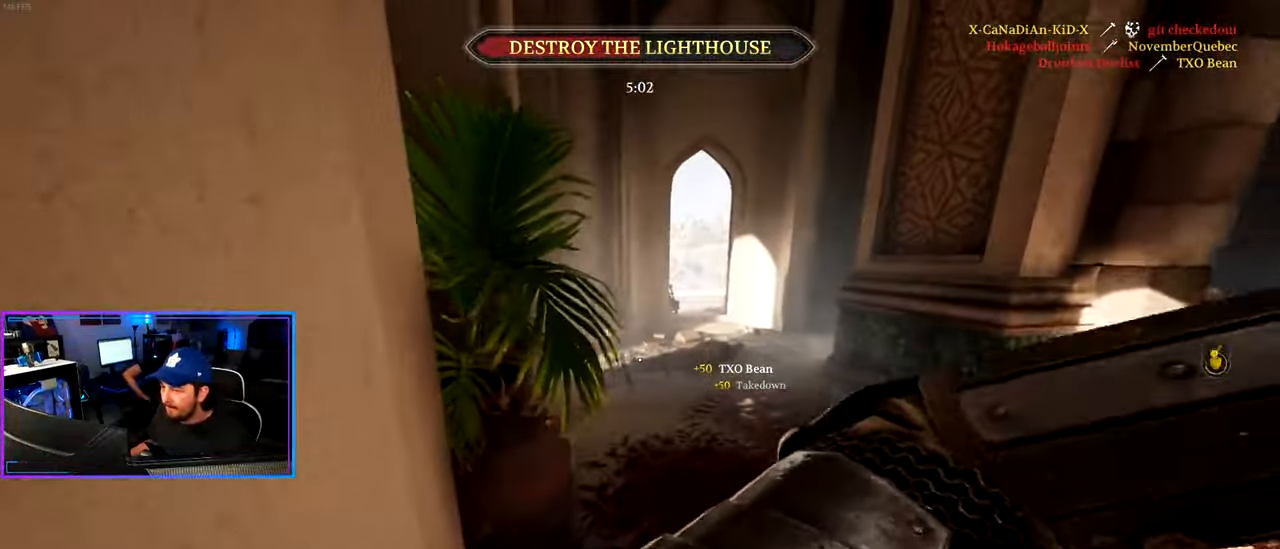
{"keys": ["d", "shift", "w"], "mouse": [], "events": [[83, "mouse_right", "down"], [217, "mouse_right", "up"]]}
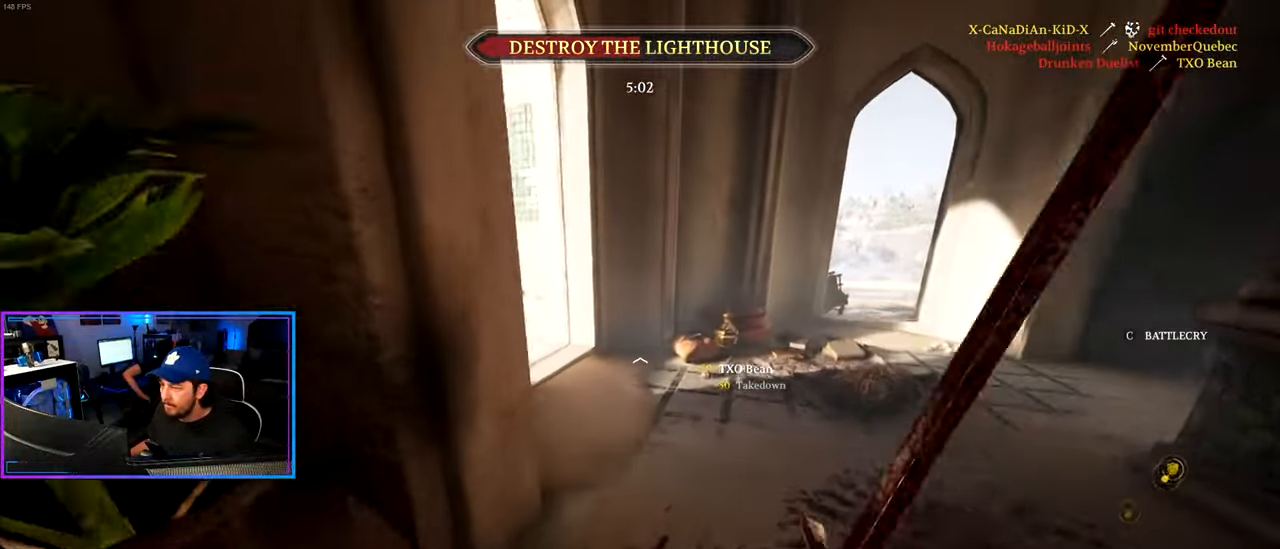
{"keys": ["d", "shift", "w"], "mouse": [], "events": [[50, "d", "up"], [233, "d", "down"]]}
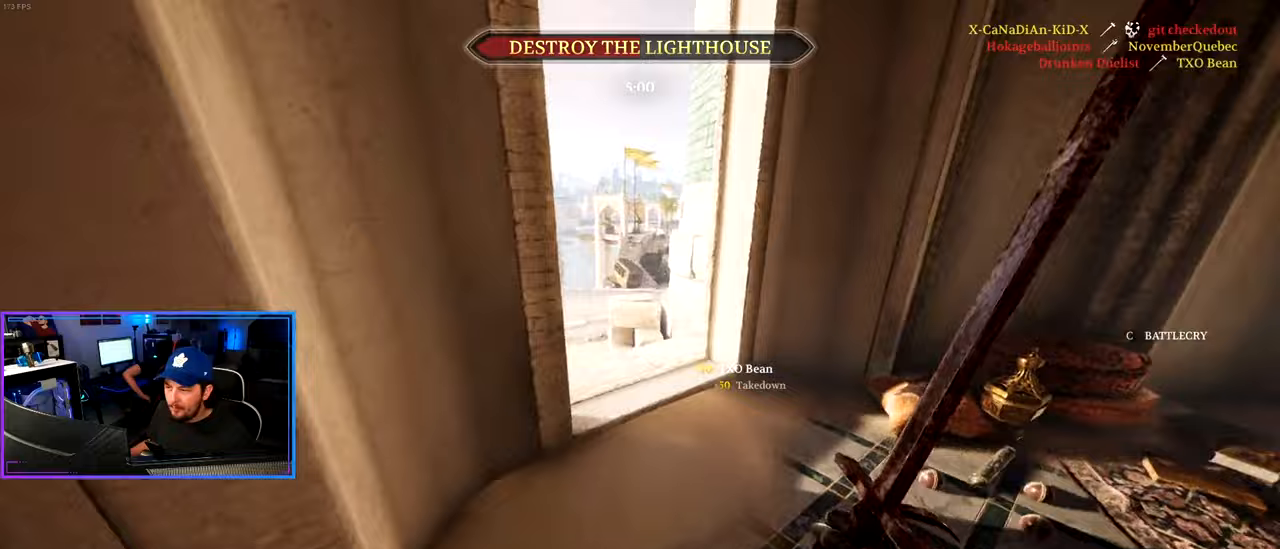
{"keys": ["d", "shift", "w"], "mouse": [], "events": [[200, "d", "up"], [350, "d", "down"]]}
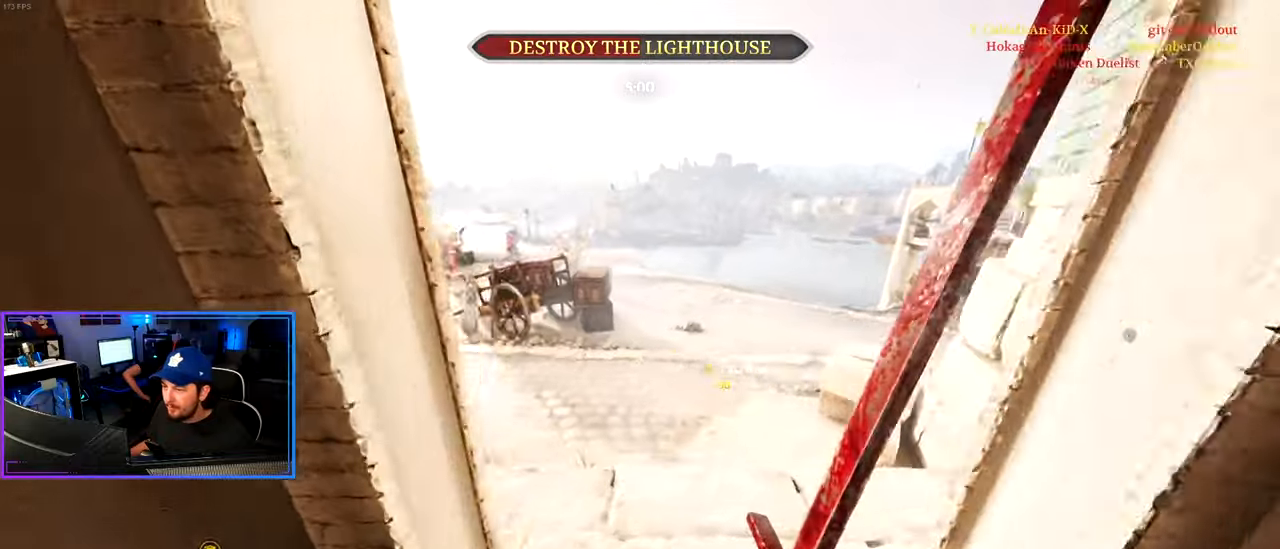
{"keys": ["d", "shift", "w"], "mouse": [], "events": [[33, "d", "up"], [217, "d", "down"], [267, "d", "up"], [317, "a", "down"], [450, "a", "up"], [500, "d", "down"]]}
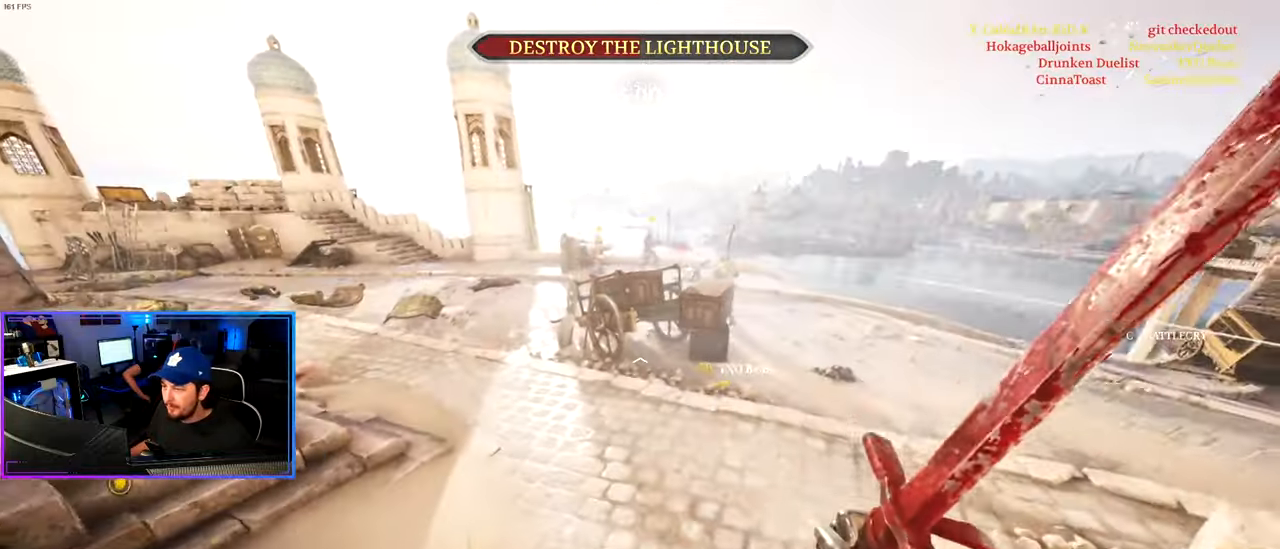
{"keys": ["a", "shift", "w"], "mouse": [], "events": [[233, "d", "up"], [433, "a", "down"]]}
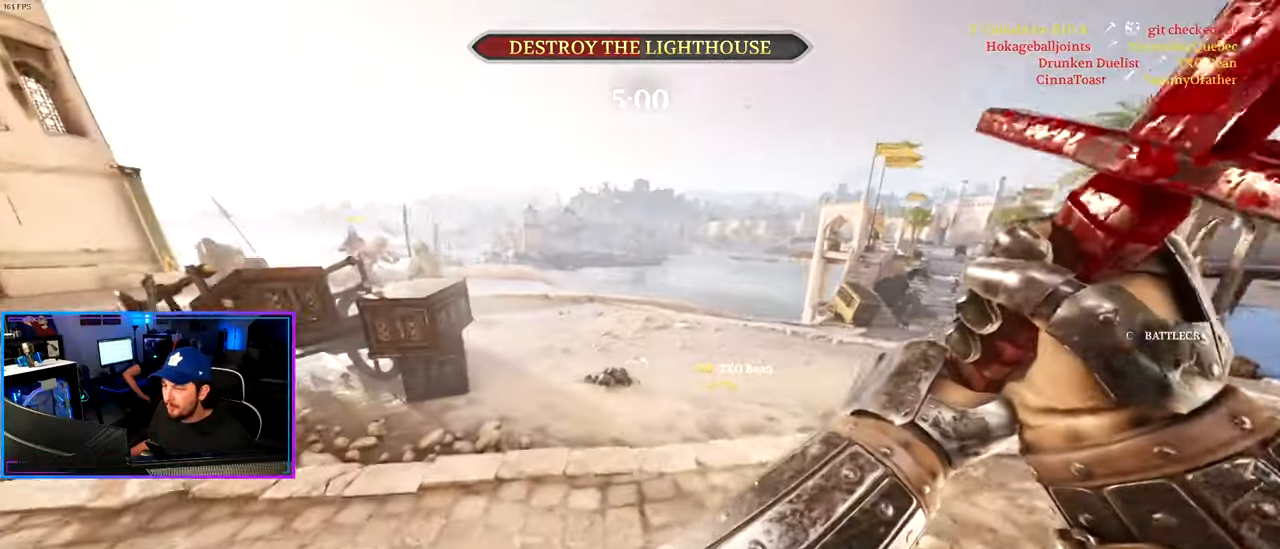
{"keys": ["d", "shift", "w"], "mouse": [], "events": [[67, "a", "up"], [450, "d", "down"]]}
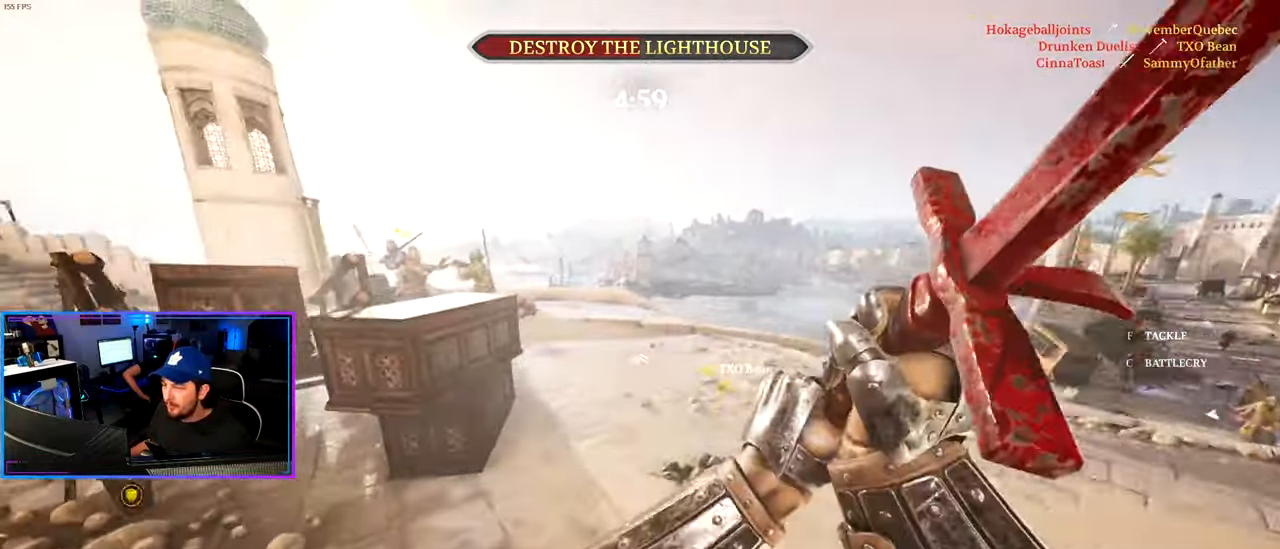
{"keys": ["d", "shift", "w"], "mouse": [], "events": [[83, "d", "up"], [500, "d", "down"]]}
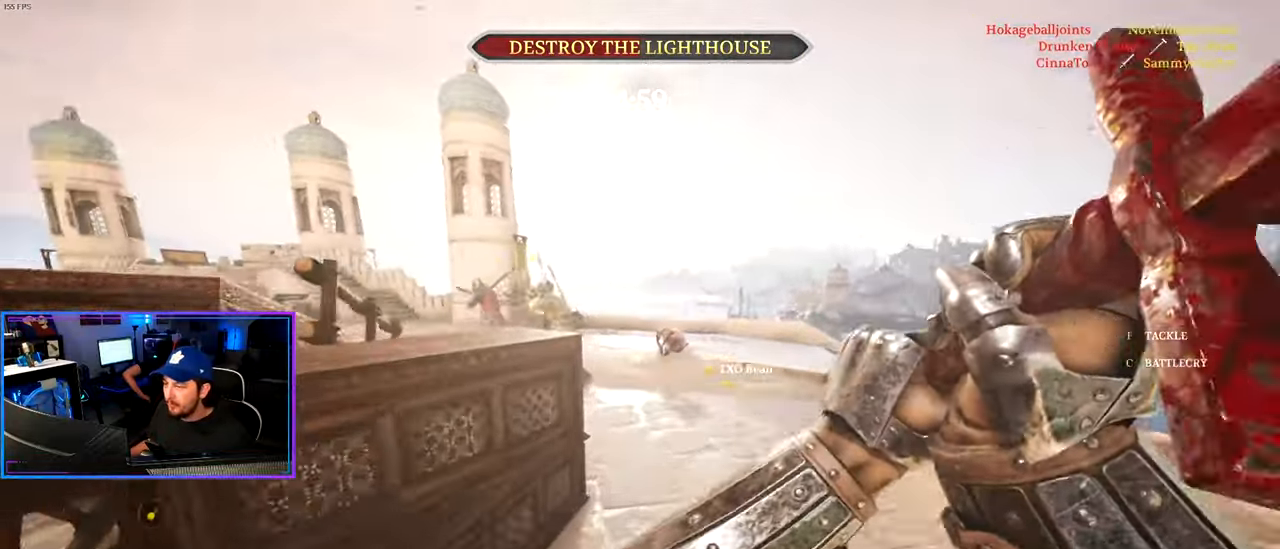
{"keys": ["d", "shift", "w"], "mouse": ["left"], "events": [[183, "d", "up"], [183, "mouse_left", "down"], [333, "d", "down"]]}